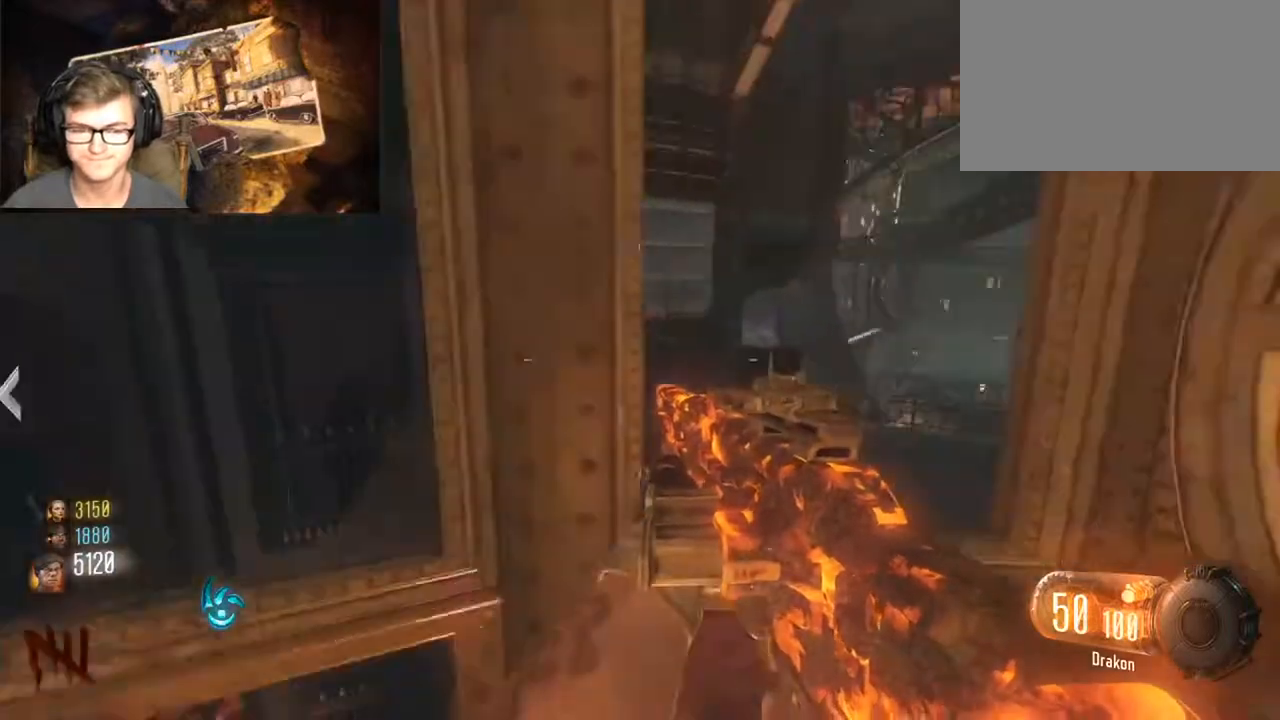
Gameplay with keyboard and mouse; each line is a JSON object with the keys and mouse buttons held at the frame after it. "events" lists presses ("down") and releases ("up") of "1", "2", "3", "4", "5", "a", "alt", "c", "caps_lock", "ctrl", "d", "e", "f", "g", "q", "r", "s", "shift", "space", "t", "tab", "v", "w", "x", "z", "mouse_left", "mouse_wheel" and "mouse_right" between this image and that frame as [ms after this image, input, new state], when the widget could be followed in between. "mouse_left", "mouse_wheel", "mouse_right" = the "left", "wheel", "right" buttons of the "mouse" list. No other keys are recorded. "wheel" means that the mouse wheel is clicked or scrolled. Not read: mouse_move.
{"keys": [], "mouse": [], "events": [[133, "a", "up"]]}
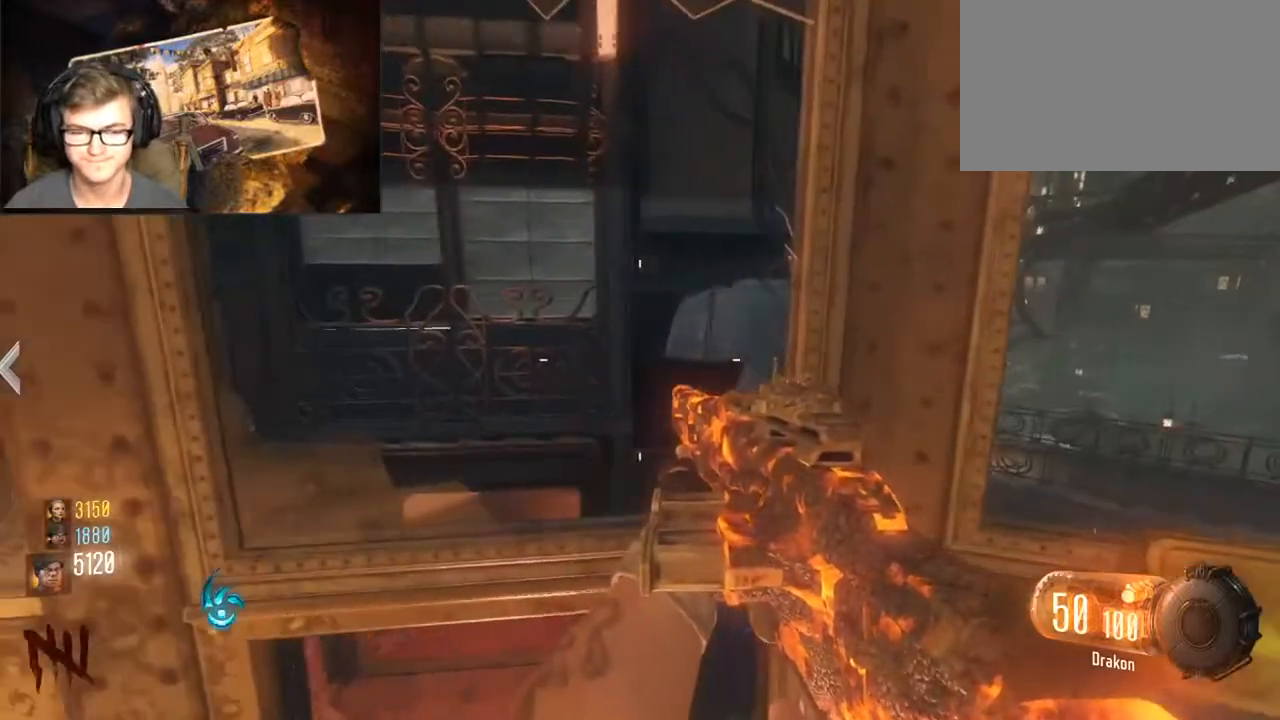
{"keys": [], "mouse": [], "events": []}
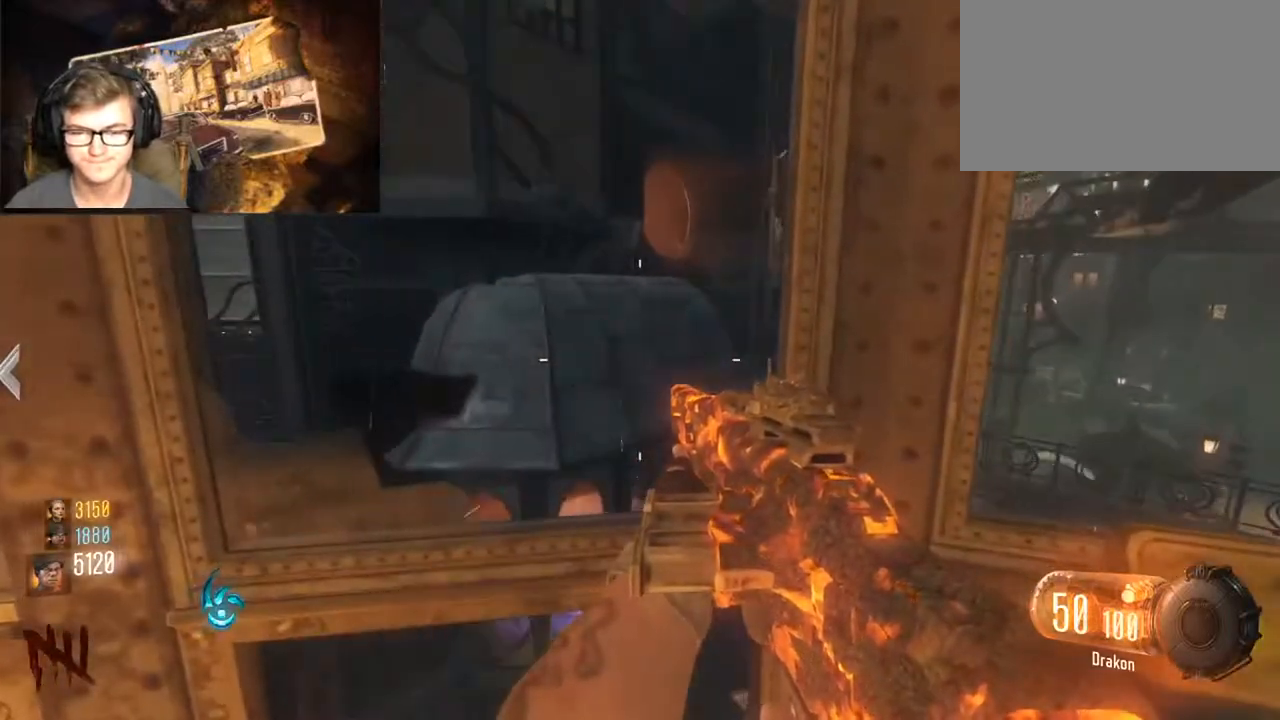
{"keys": [], "mouse": [], "events": []}
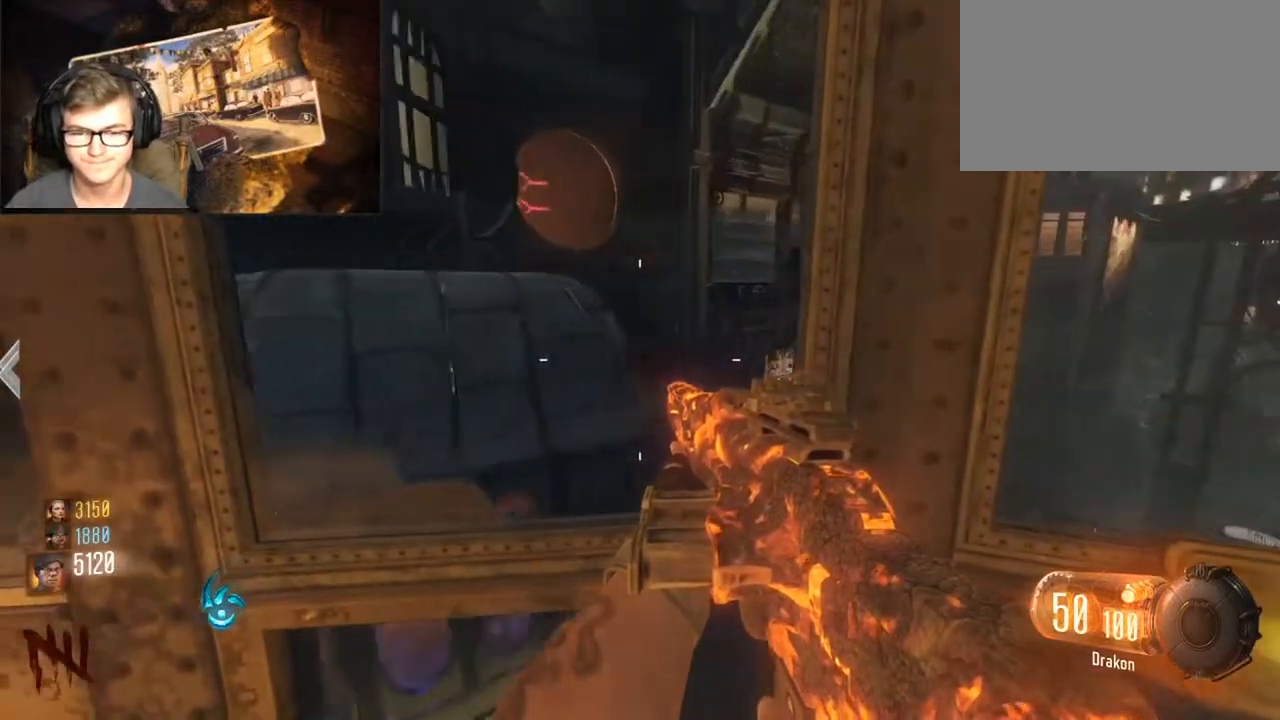
{"keys": [], "mouse": [], "events": [[33, "mouse_left", "down"], [67, "mouse_left", "up"], [167, "mouse_left", "down"], [267, "mouse_left", "up"], [367, "mouse_left", "down"], [467, "mouse_left", "up"]]}
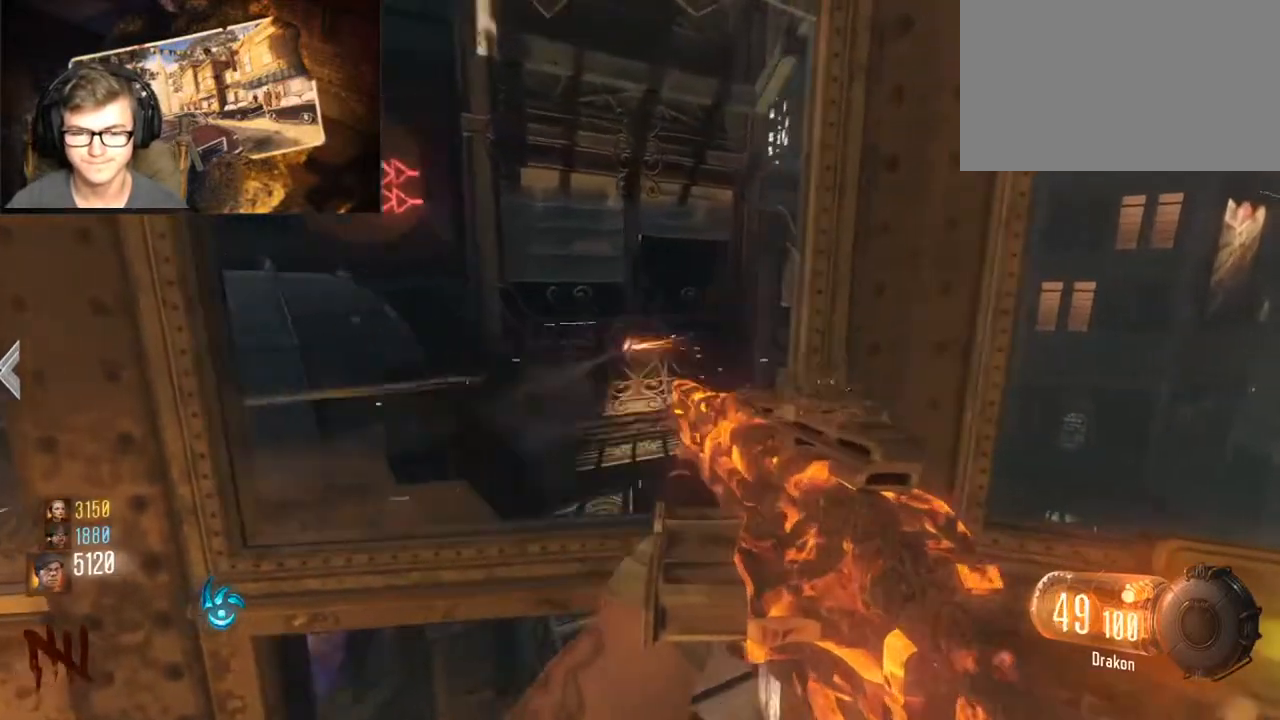
{"keys": [], "mouse": [], "events": [[33, "mouse_left", "down"], [133, "mouse_left", "up"], [200, "r", "down"], [333, "r", "up"]]}
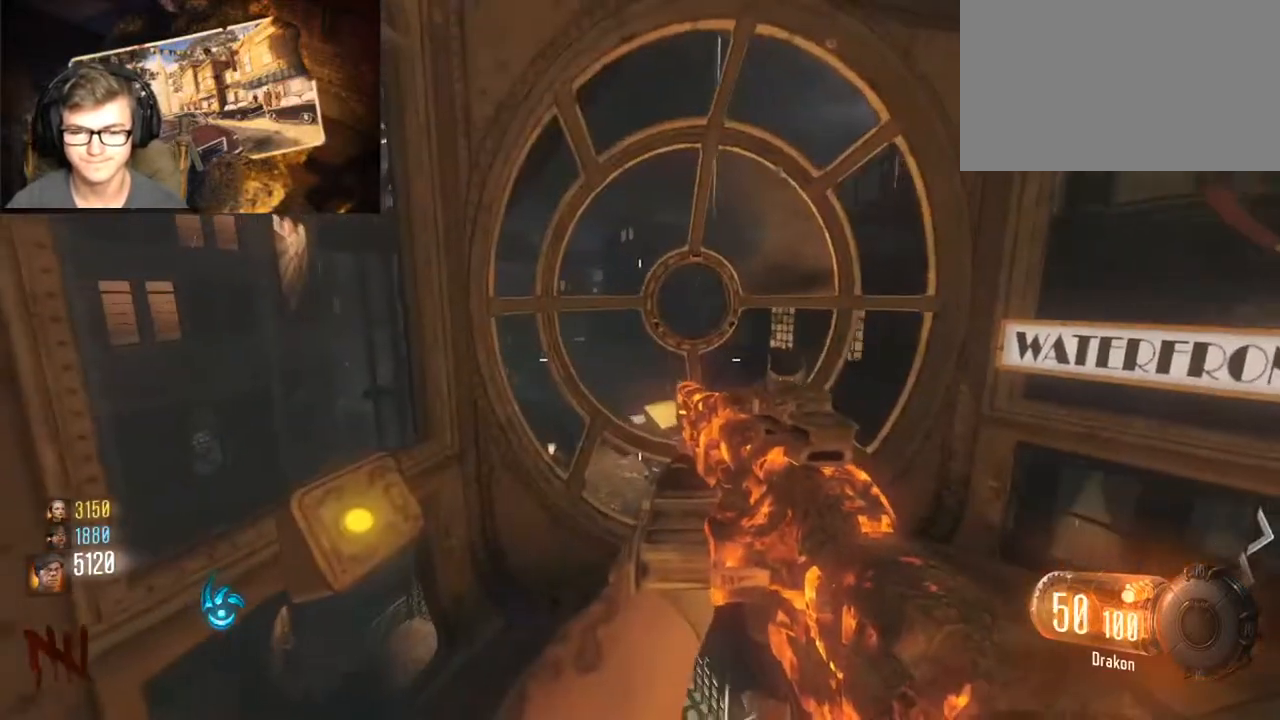
{"keys": ["d", "w"], "mouse": [], "events": [[300, "w", "down"], [333, "d", "down"]]}
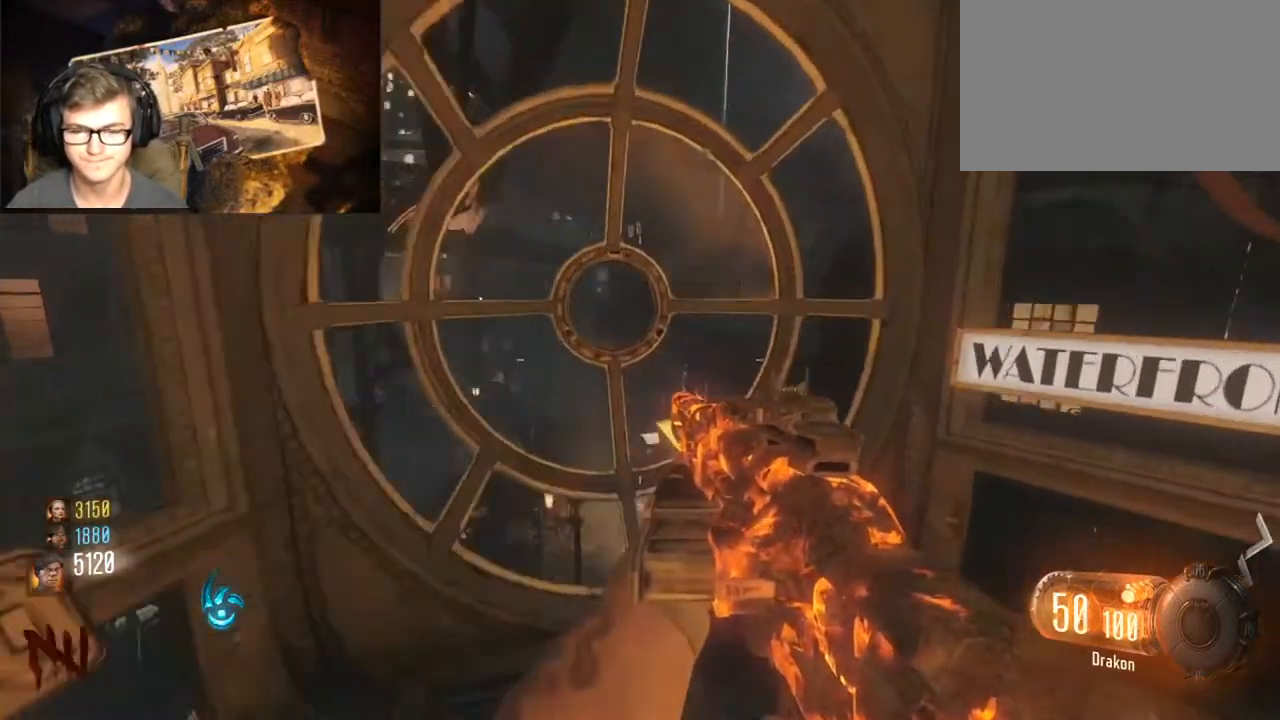
{"keys": [], "mouse": [], "events": [[33, "d", "up"], [67, "w", "up"], [233, "mouse_left", "down"], [267, "mouse_left", "up"], [367, "mouse_left", "down"], [467, "mouse_left", "up"]]}
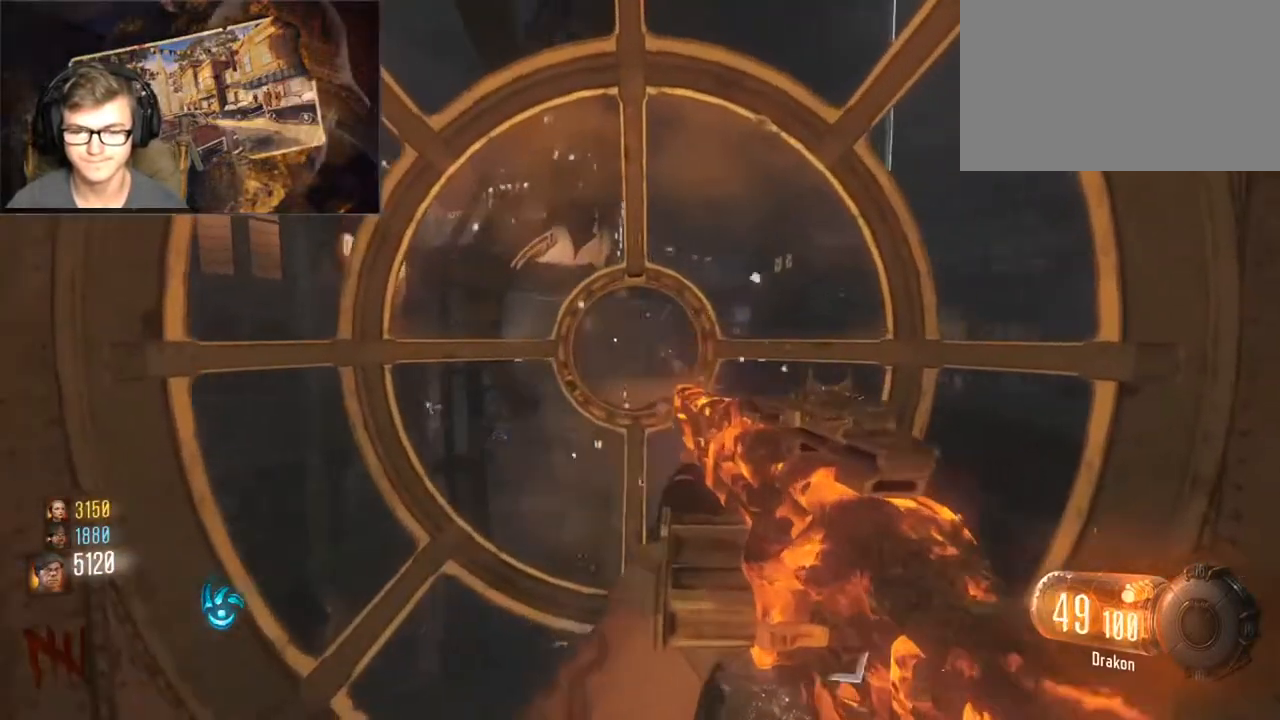
{"keys": ["a"], "mouse": [], "events": [[33, "mouse_left", "down"], [133, "mouse_left", "up"], [233, "mouse_left", "down"], [267, "mouse_left", "up"], [267, "r", "down"], [367, "r", "up"], [500, "a", "down"]]}
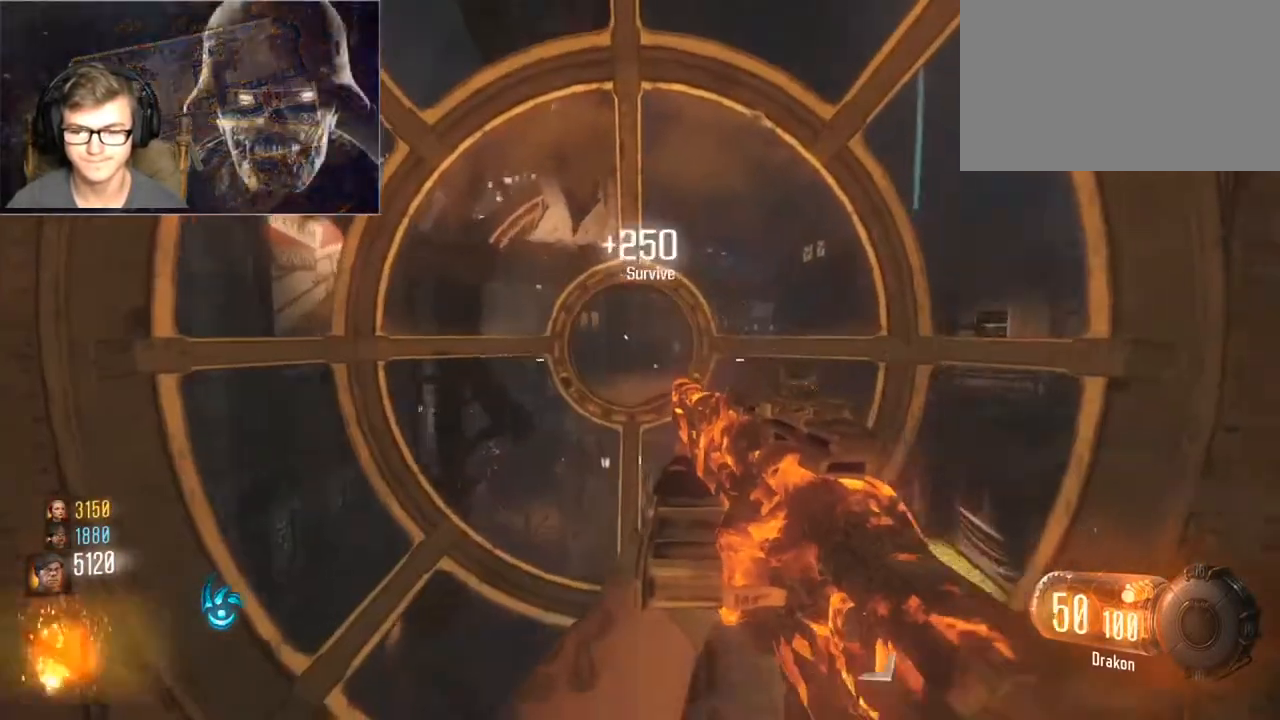
{"keys": ["d"], "mouse": [], "events": [[67, "s", "down"], [100, "a", "up"], [200, "d", "down"], [300, "s", "up"]]}
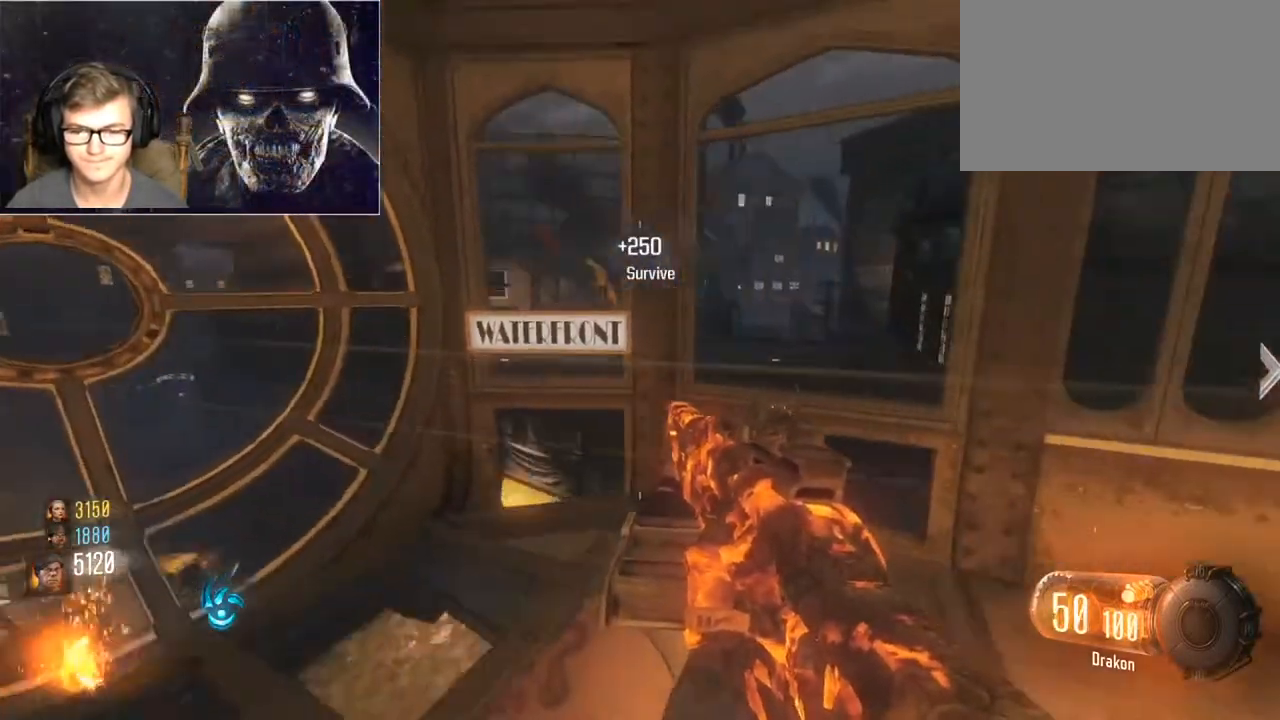
{"keys": ["w"], "mouse": [], "events": [[33, "w", "down"], [267, "d", "up"], [400, "mouse_left", "down"], [467, "mouse_left", "up"]]}
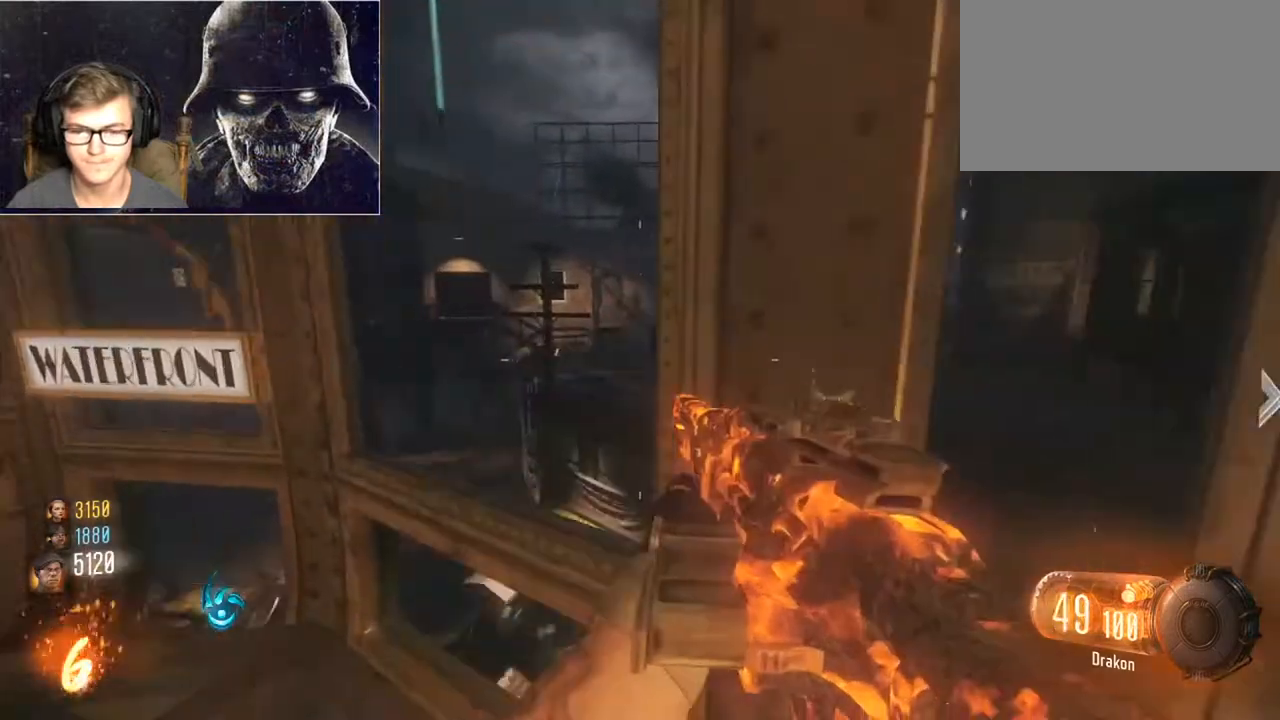
{"keys": [], "mouse": [], "events": [[33, "a", "down"], [33, "mouse_left", "down"], [33, "w", "up"], [133, "mouse_left", "up"], [233, "a", "up"], [233, "mouse_left", "down"], [333, "mouse_left", "up"]]}
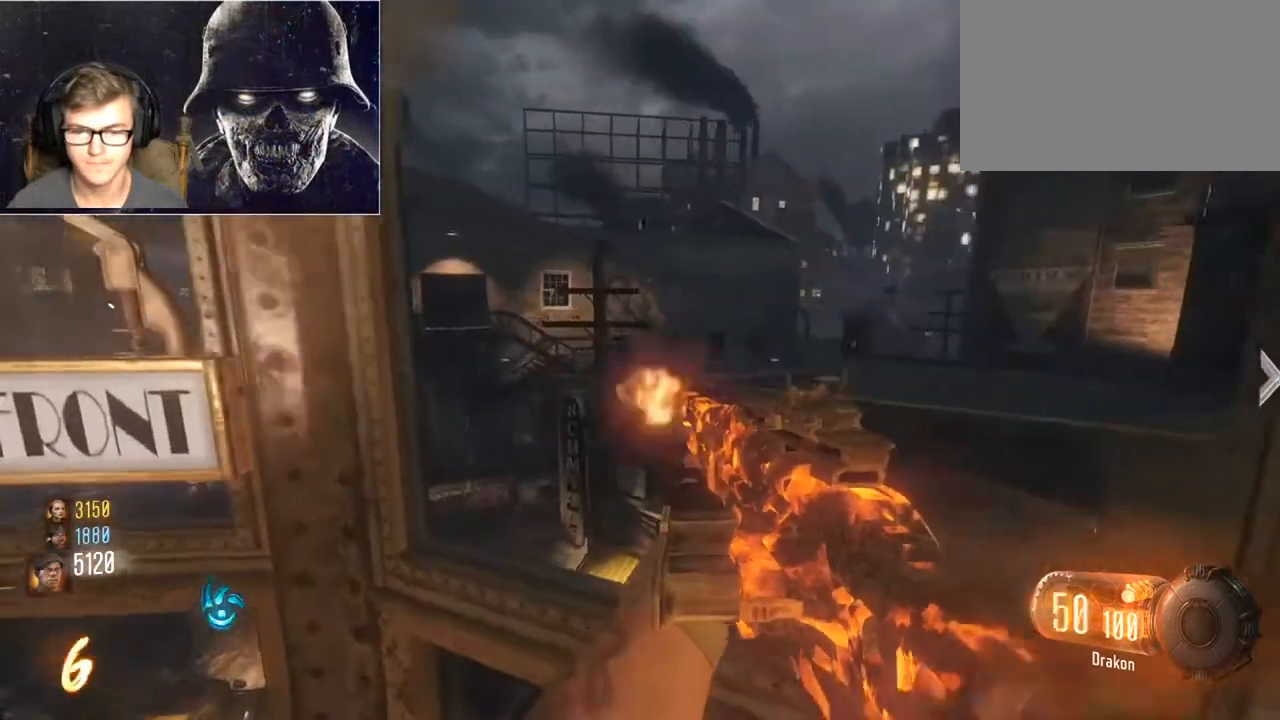
{"keys": ["a"], "mouse": [], "events": [[300, "r", "down"], [433, "r", "up"], [500, "a", "down"]]}
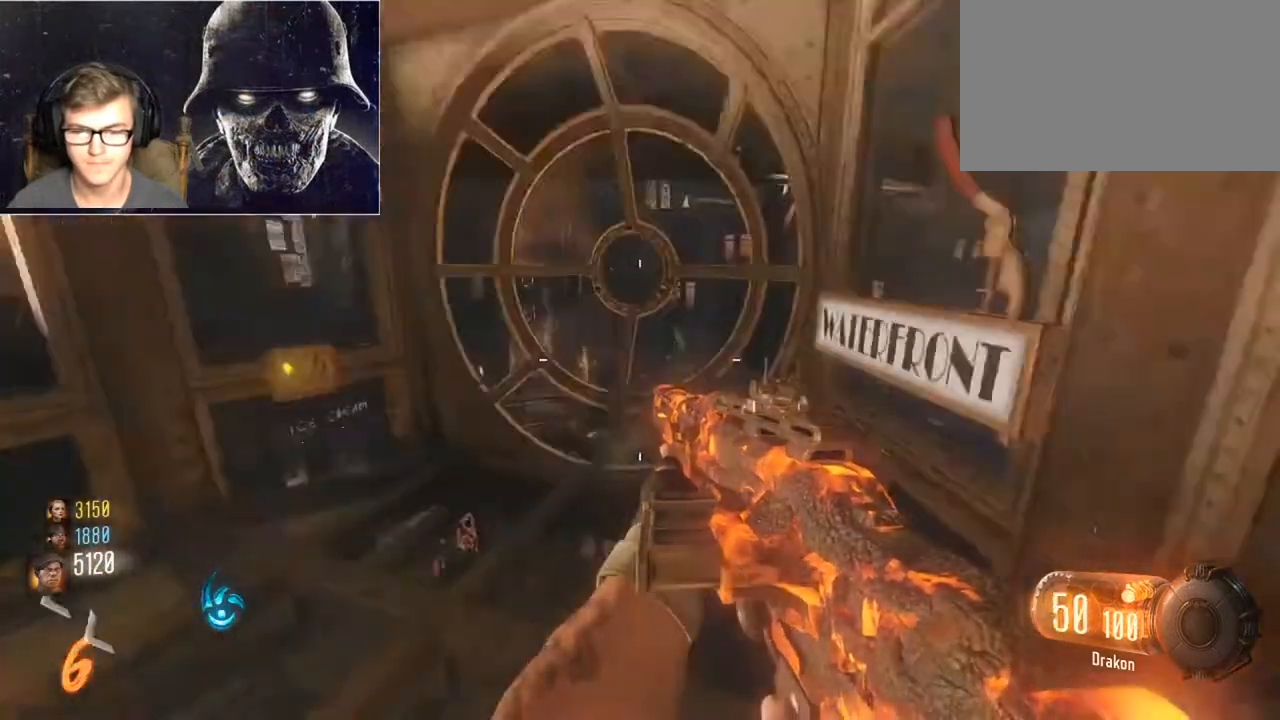
{"keys": ["w"], "mouse": [], "events": [[367, "a", "up"], [400, "w", "down"]]}
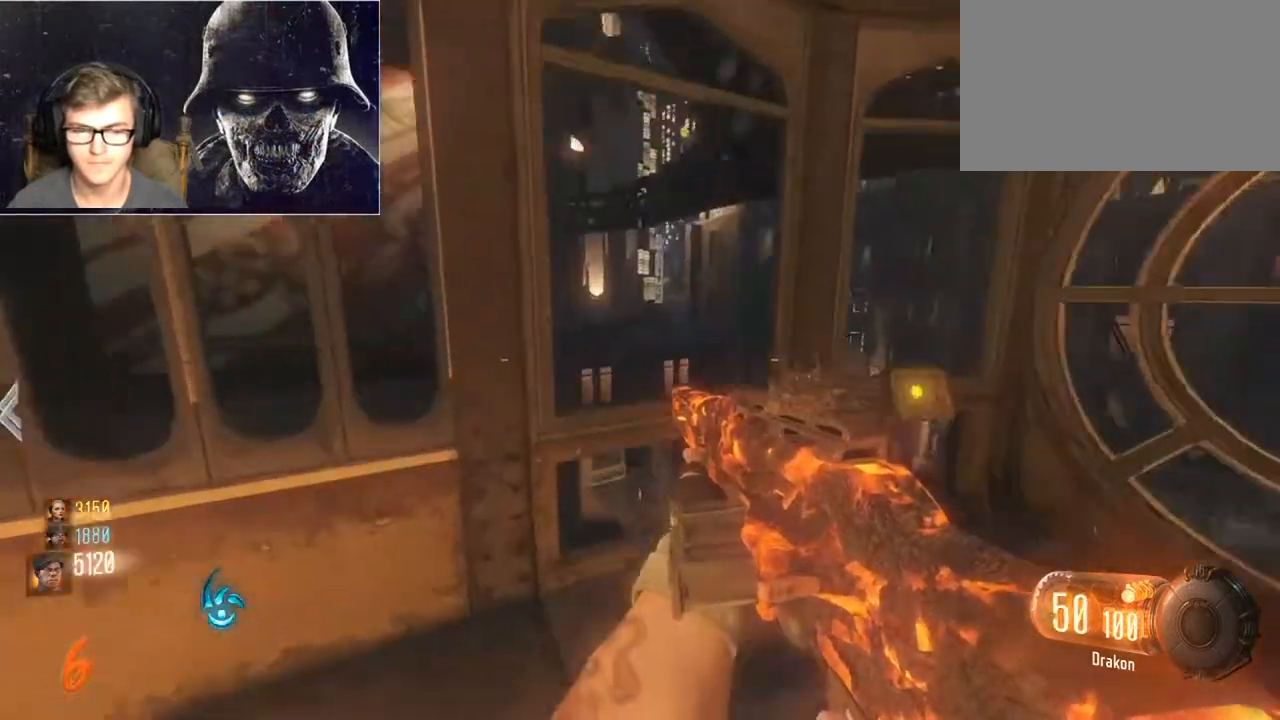
{"keys": [], "mouse": ["left"], "events": [[100, "mouse_left", "down"], [200, "mouse_left", "up"], [267, "mouse_left", "down"], [367, "mouse_left", "up"], [367, "w", "up"], [467, "mouse_left", "down"]]}
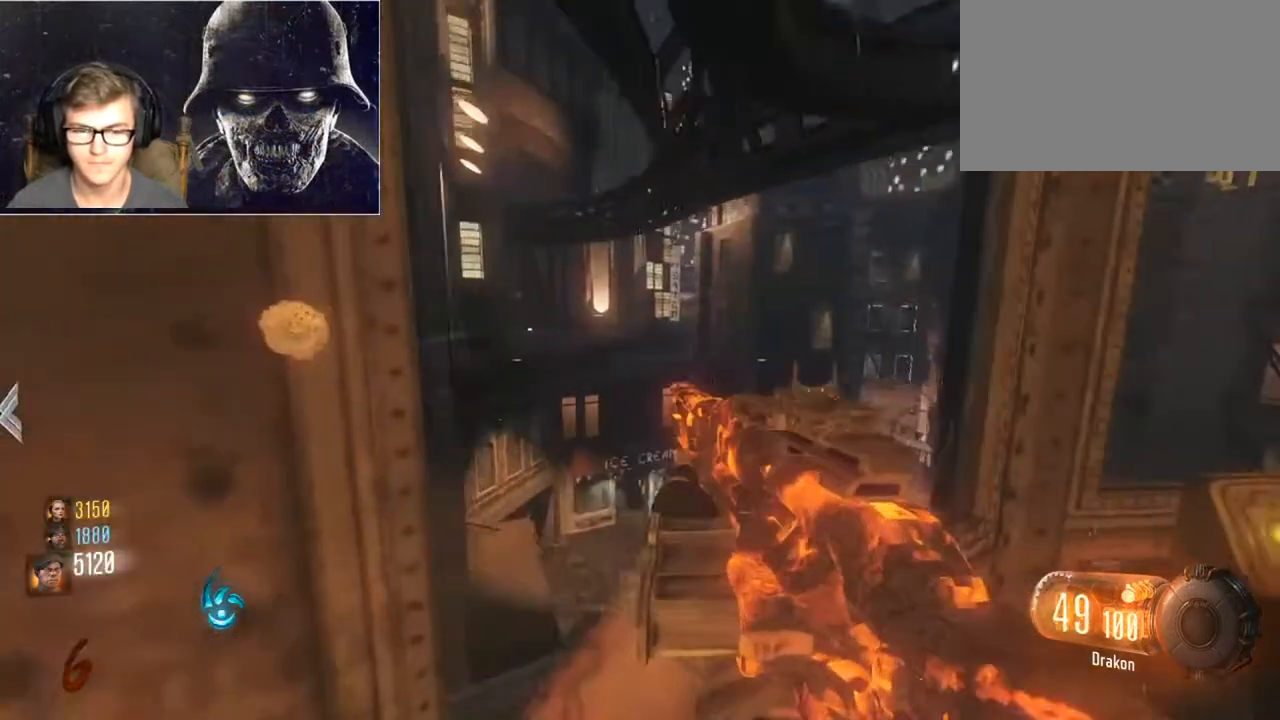
{"keys": ["d"], "mouse": [], "events": [[67, "mouse_left", "up"], [100, "s", "down"], [333, "d", "down"], [333, "s", "up"]]}
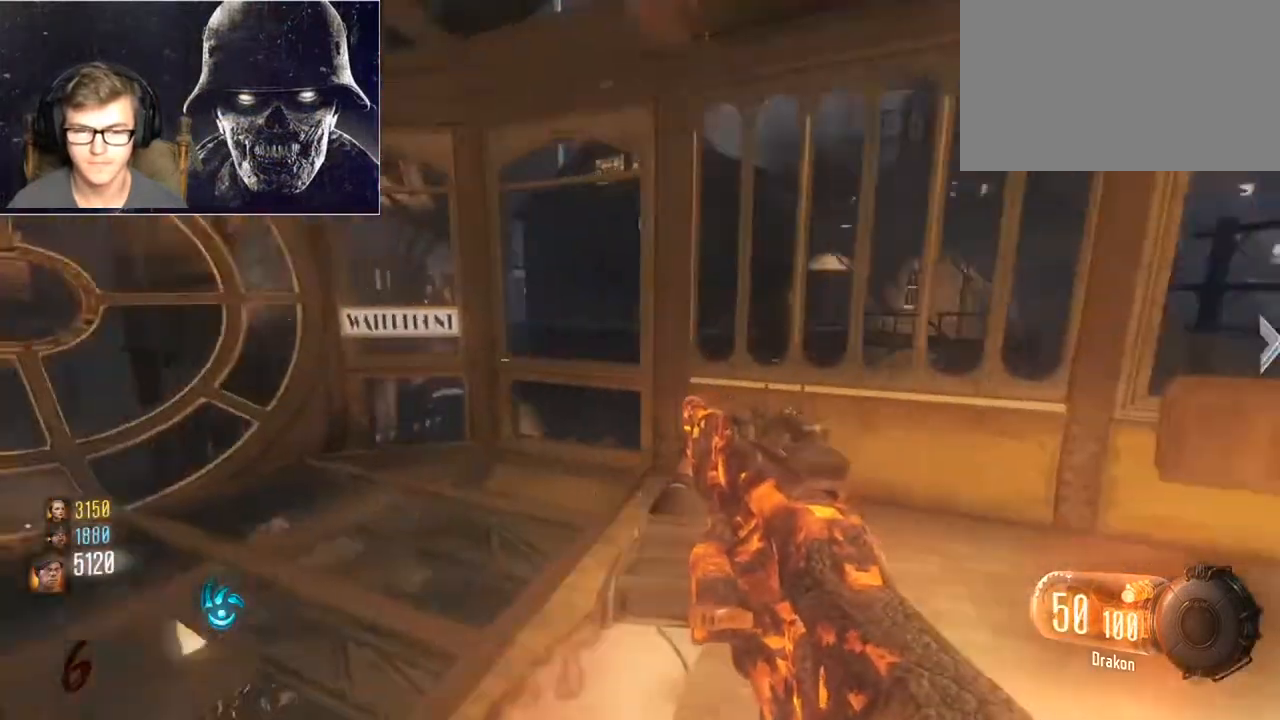
{"keys": ["w"], "mouse": [], "events": [[133, "w", "down"], [167, "d", "up"], [233, "mouse_left", "down"], [300, "mouse_left", "up"], [400, "mouse_left", "down"], [500, "mouse_left", "up"]]}
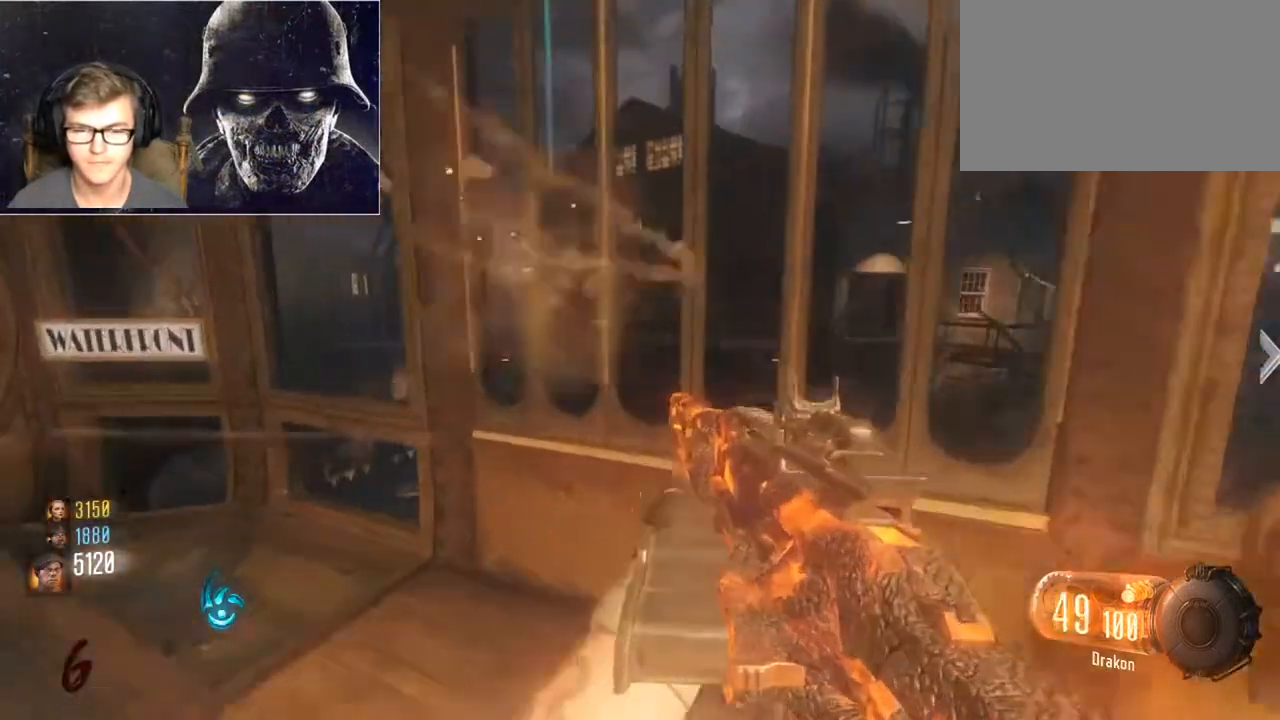
{"keys": ["w"], "mouse": [], "events": [[33, "a", "down"], [100, "mouse_left", "down"], [133, "mouse_left", "up"], [200, "w", "up"], [433, "a", "up"], [433, "w", "down"]]}
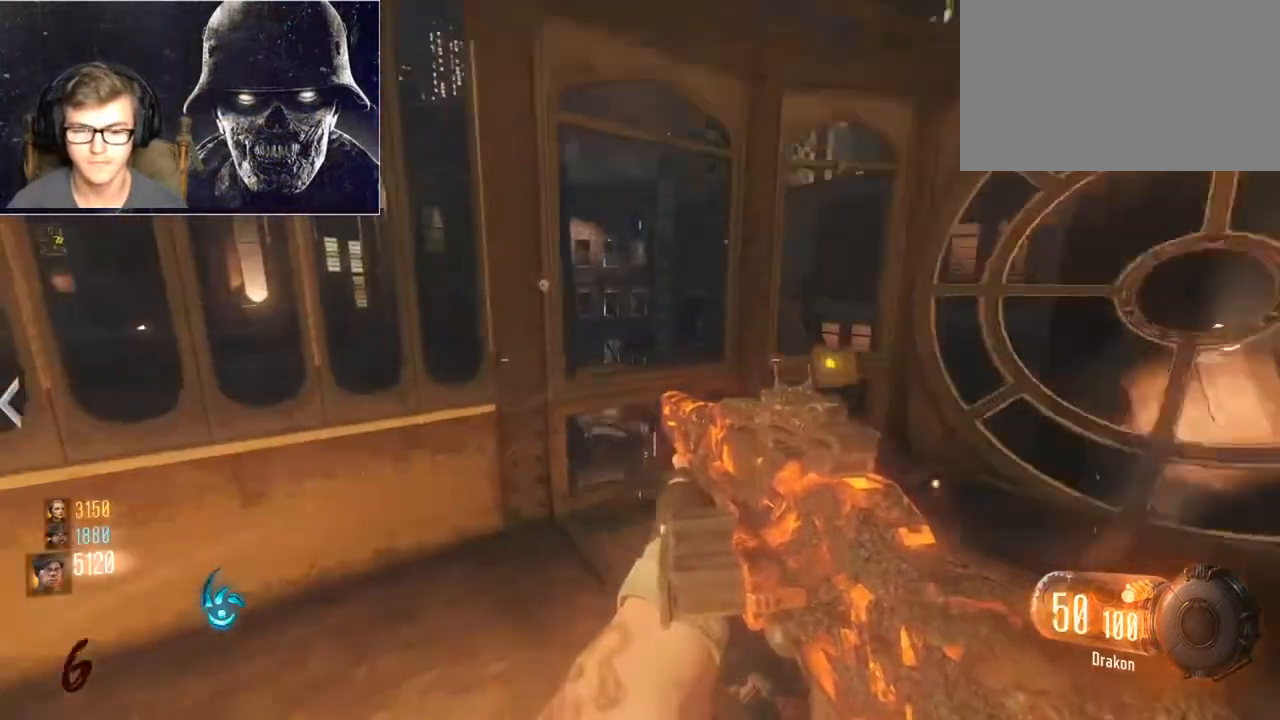
{"keys": ["d"], "mouse": [], "events": [[100, "a", "down"], [200, "mouse_left", "down"], [300, "mouse_left", "up"], [333, "a", "up"], [333, "w", "up"], [400, "mouse_left", "down"], [500, "d", "down"], [500, "mouse_left", "up"]]}
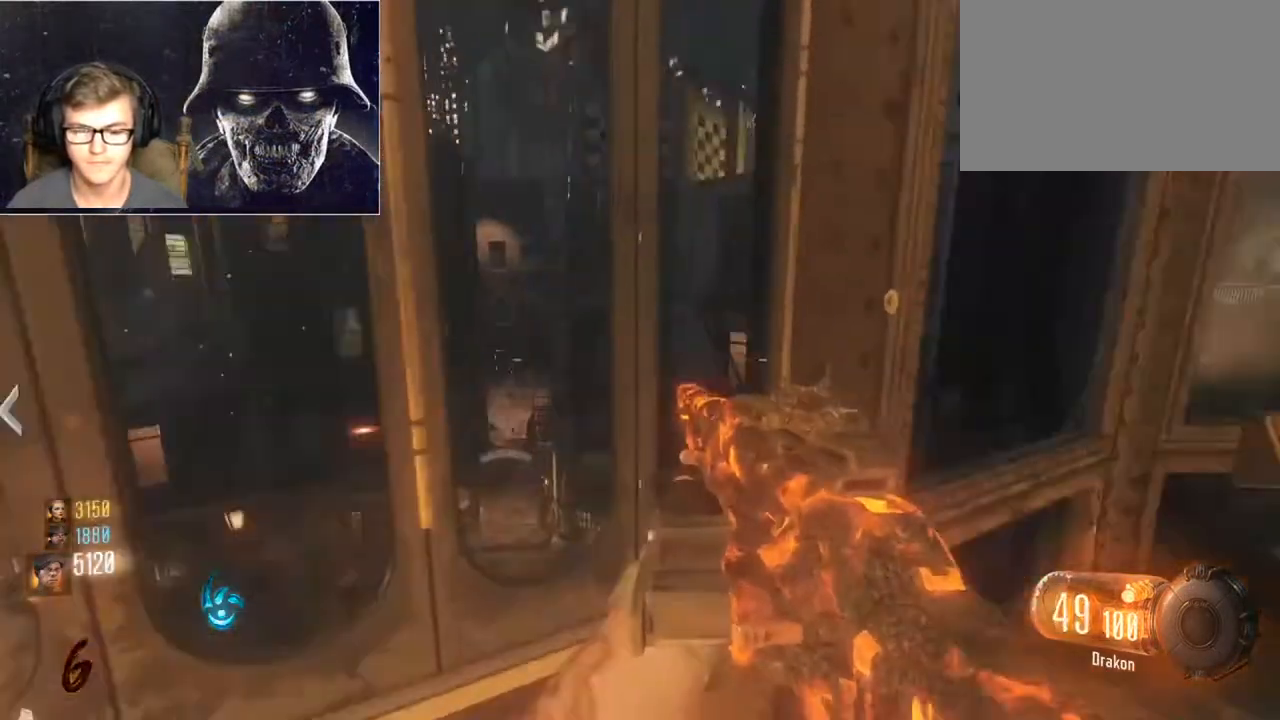
{"keys": ["w"], "mouse": [], "events": [[300, "w", "down"], [400, "mouse_left", "down"], [500, "d", "up"], [500, "mouse_left", "up"]]}
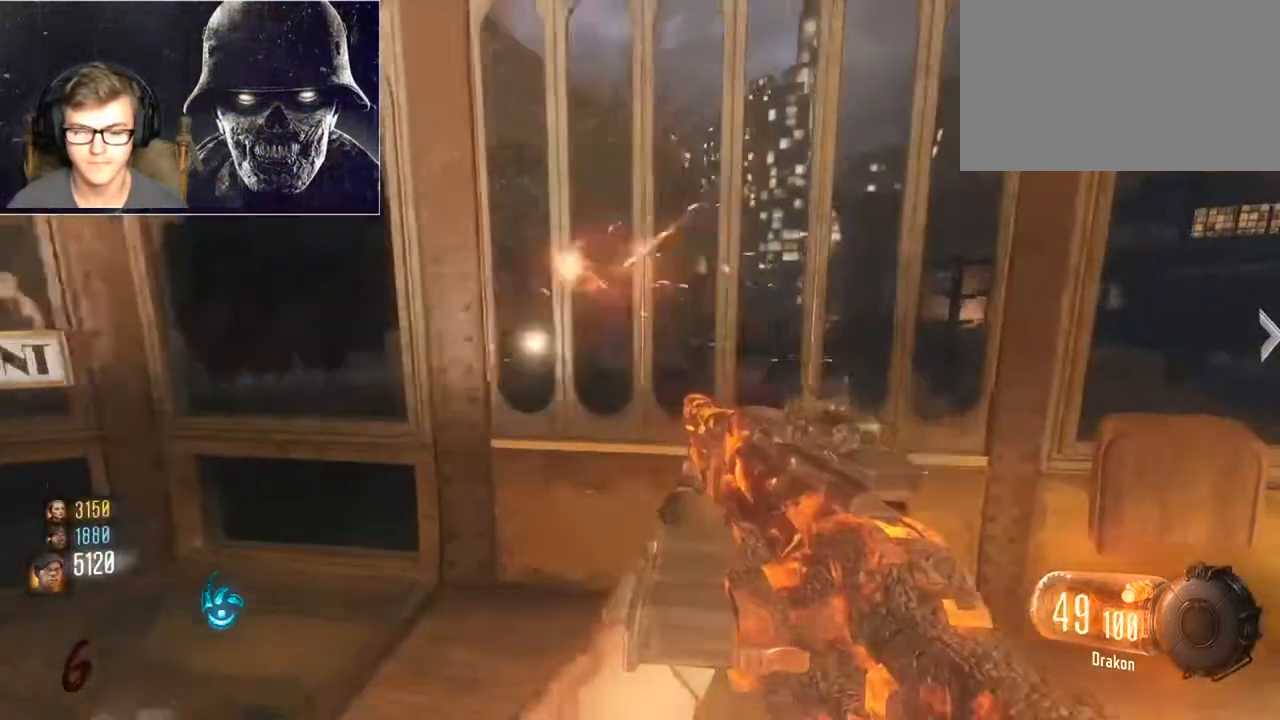
{"keys": ["a", "w"], "mouse": ["left"], "events": [[100, "mouse_left", "down"], [200, "mouse_left", "up"], [233, "a", "down"], [500, "mouse_left", "down"]]}
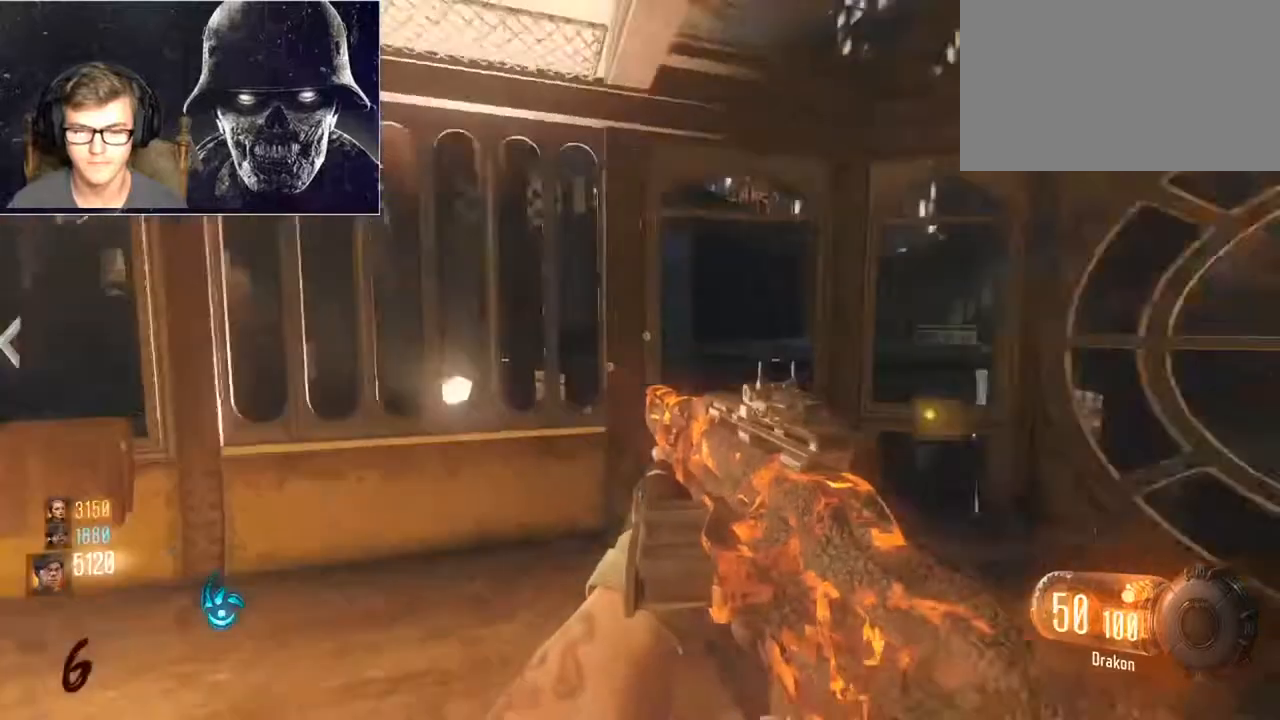
{"keys": ["w"], "mouse": [], "events": [[67, "mouse_left", "up"], [167, "mouse_left", "down"], [267, "mouse_left", "up"], [400, "a", "up"]]}
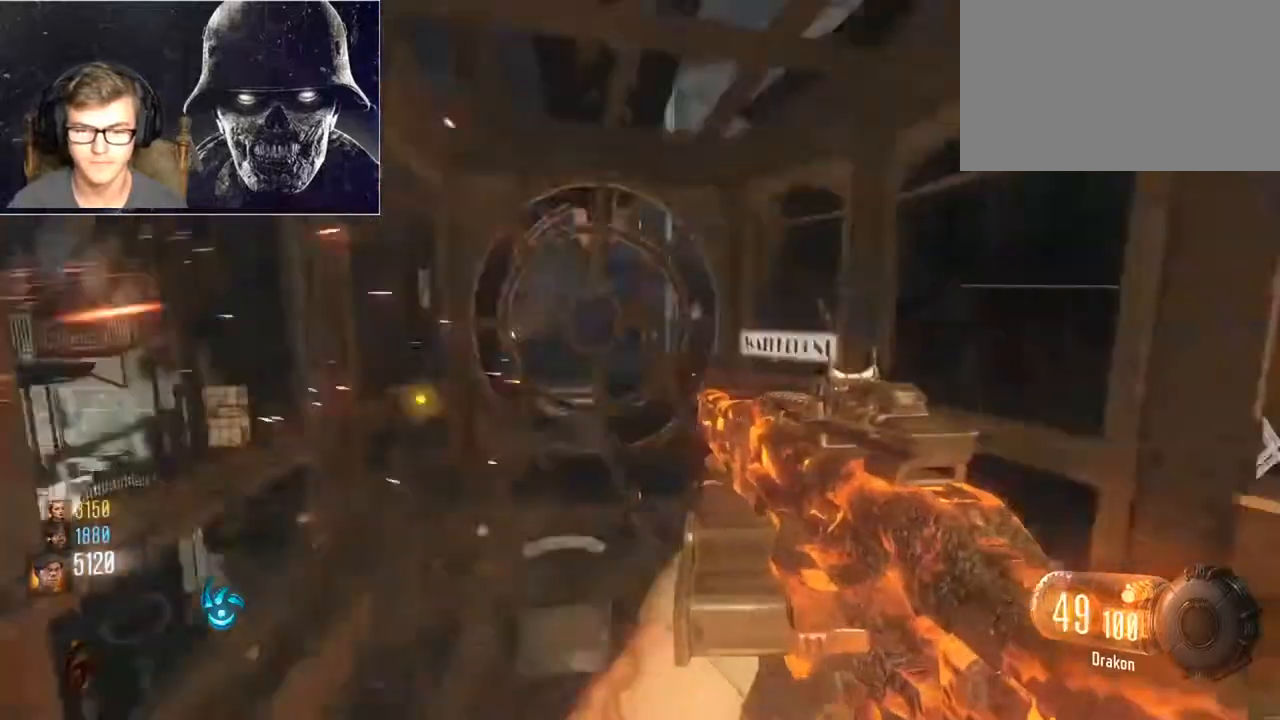
{"keys": ["a", "w"], "mouse": [], "events": [[67, "d", "down"], [233, "d", "up"], [300, "a", "down"]]}
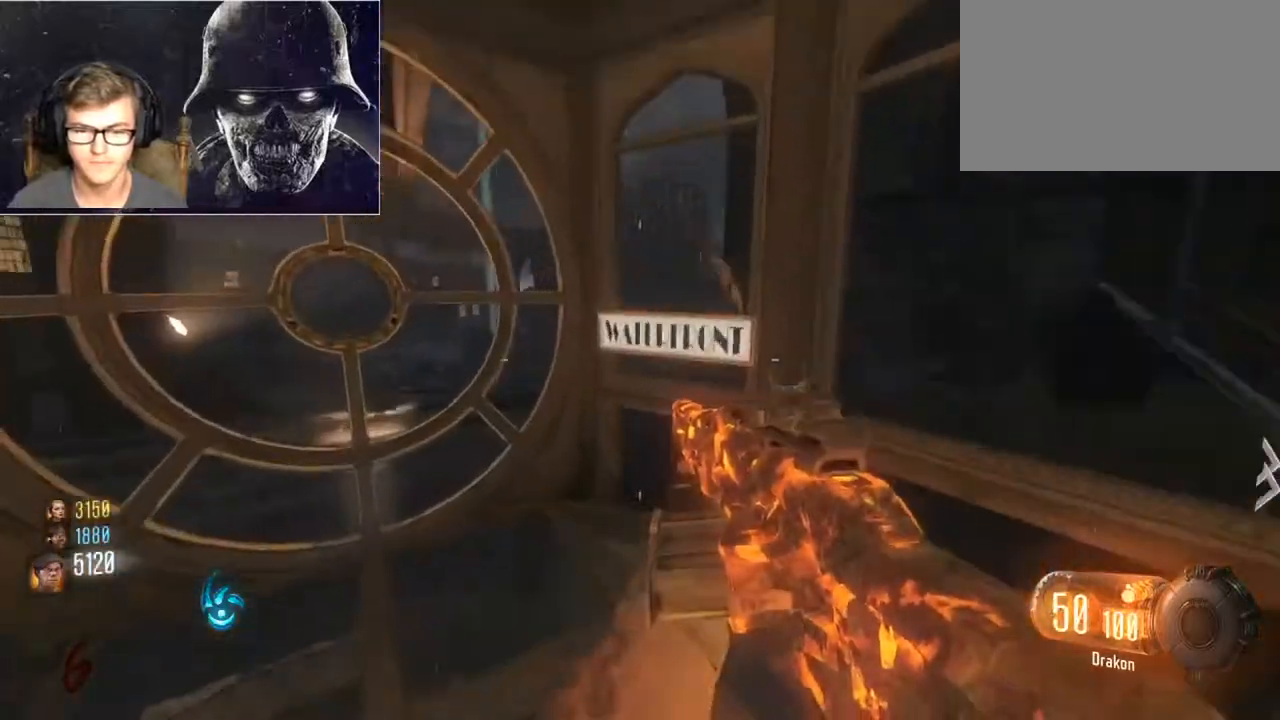
{"keys": ["a"], "mouse": [], "events": [[100, "a", "up"], [133, "w", "up"], [467, "a", "down"]]}
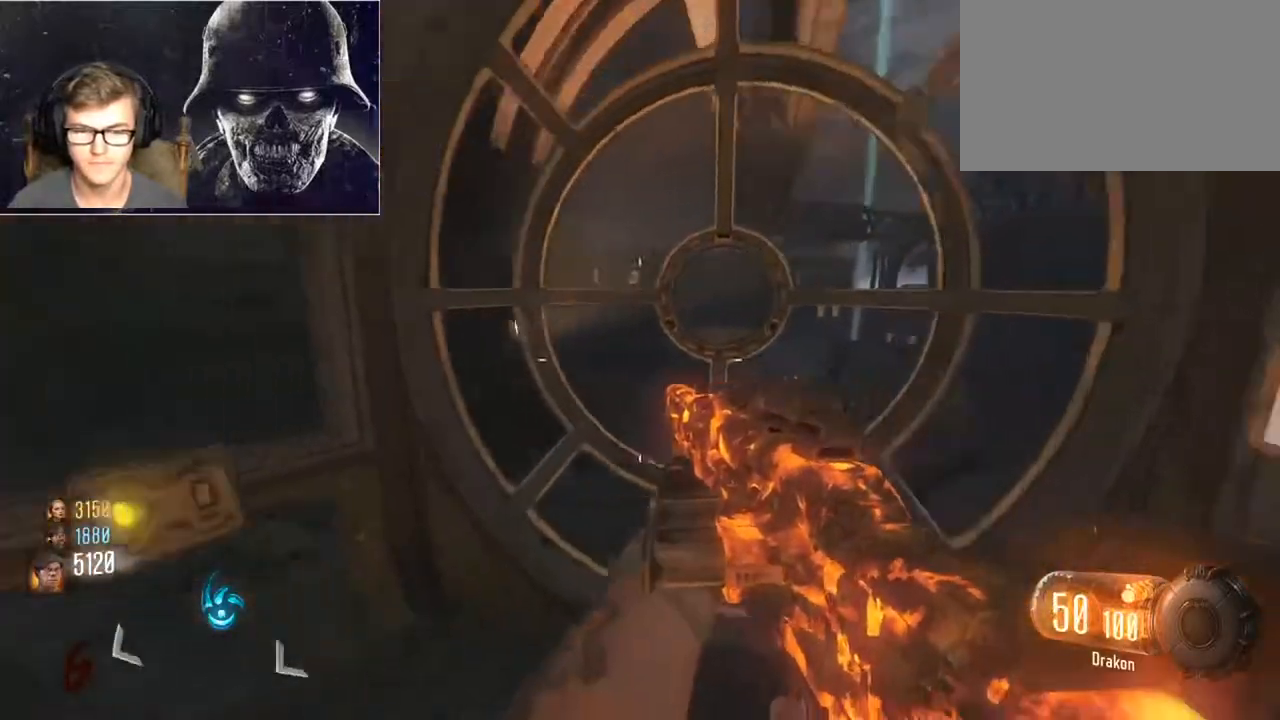
{"keys": [], "mouse": [], "events": [[100, "a", "up"], [333, "a", "down"], [500, "a", "up"]]}
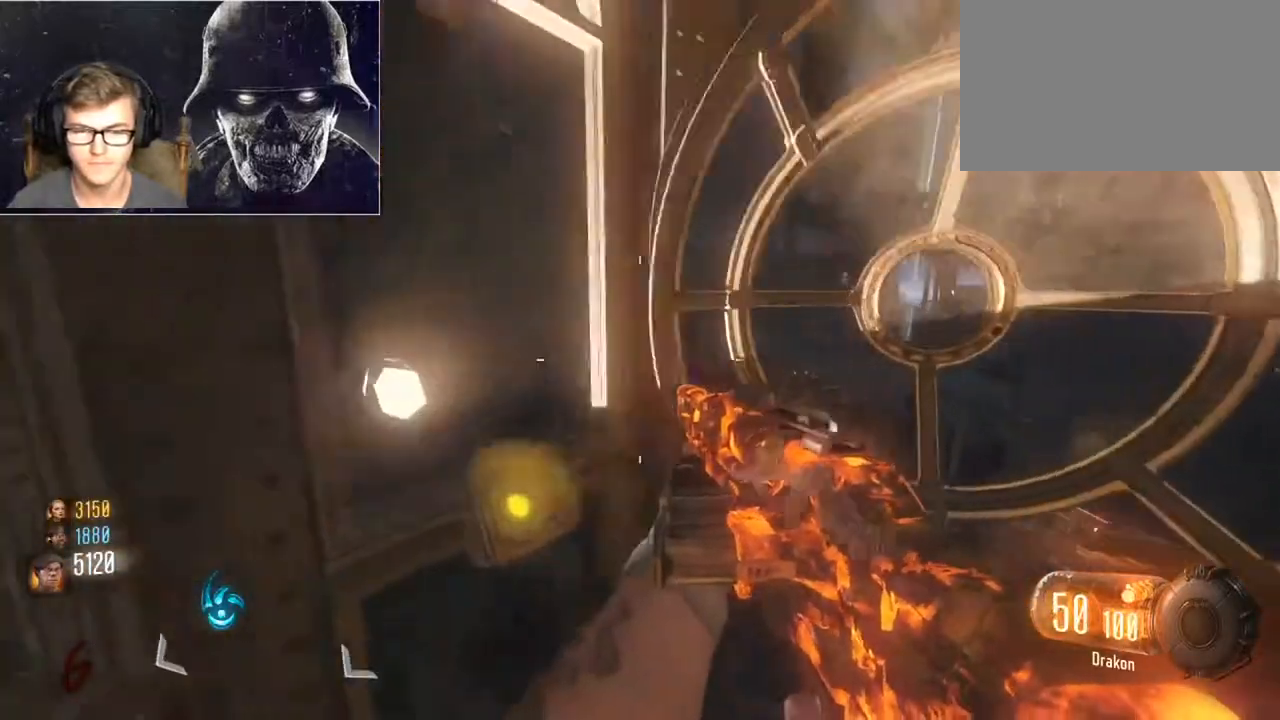
{"keys": ["a"], "mouse": [], "events": [[267, "w", "down"], [467, "w", "up"], [500, "a", "down"]]}
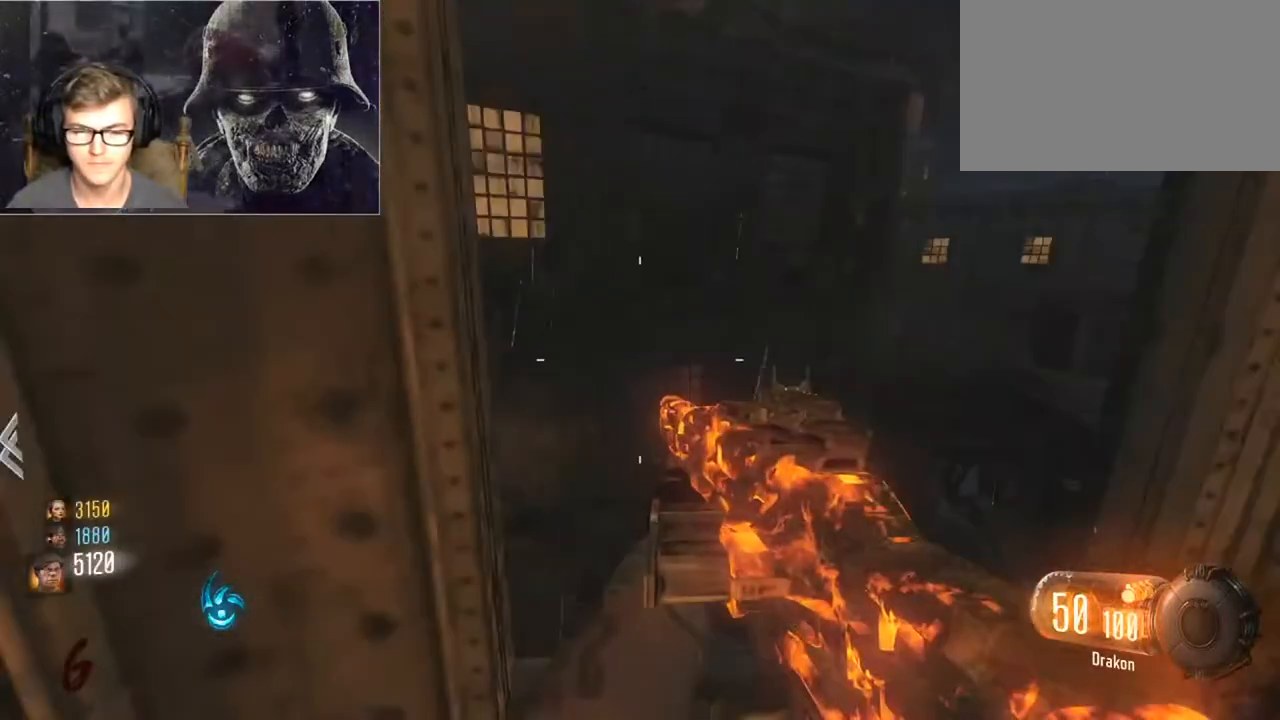
{"keys": ["a"], "mouse": [], "events": [[267, "a", "up"], [467, "a", "down"]]}
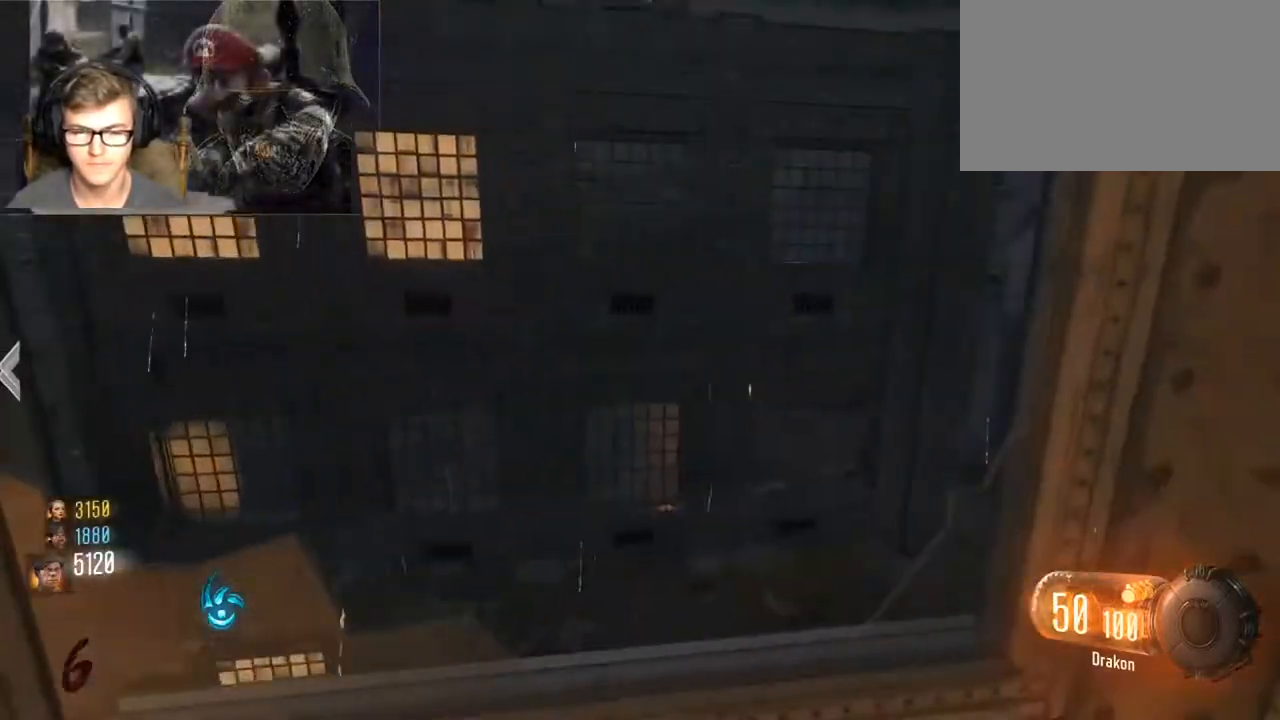
{"keys": ["a"], "mouse": [], "events": [[100, "a", "up"], [433, "a", "down"]]}
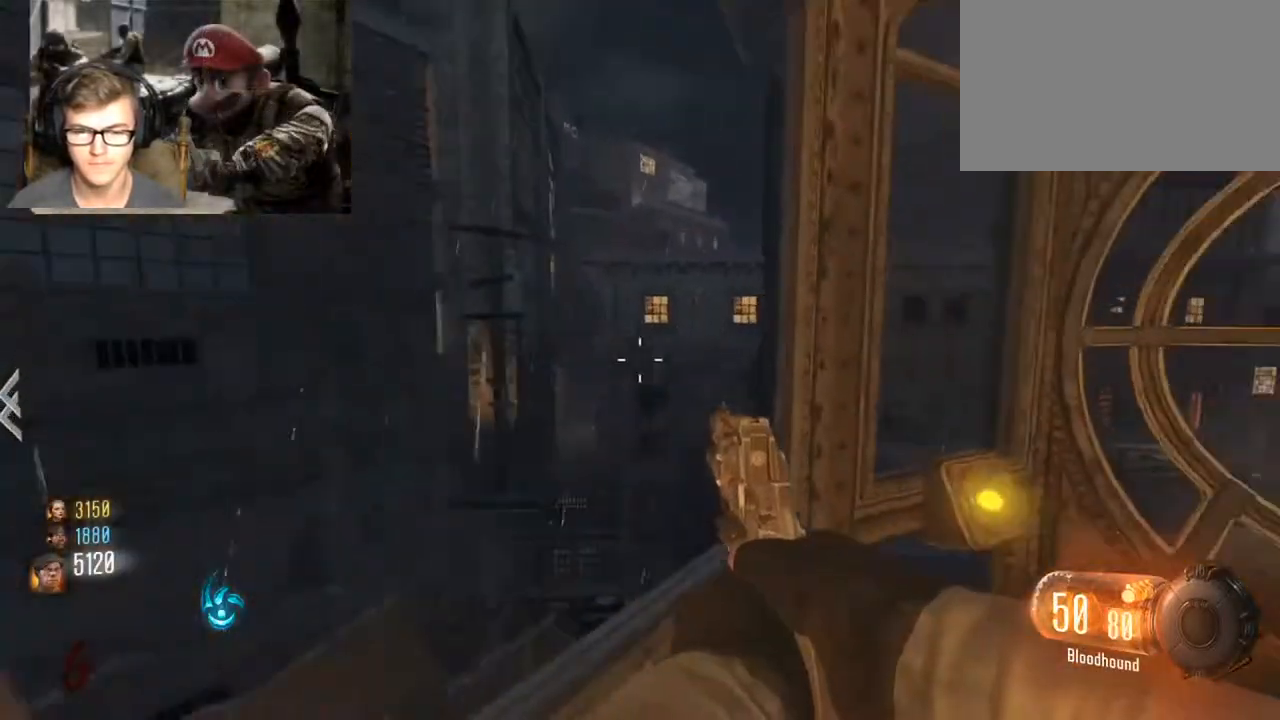
{"keys": [], "mouse": [], "events": [[33, "a", "up"], [33, "mouse_right", "down"], [367, "mouse_right", "up"], [367, "mouse_wheel", "down"], [467, "mouse_wheel", "up"]]}
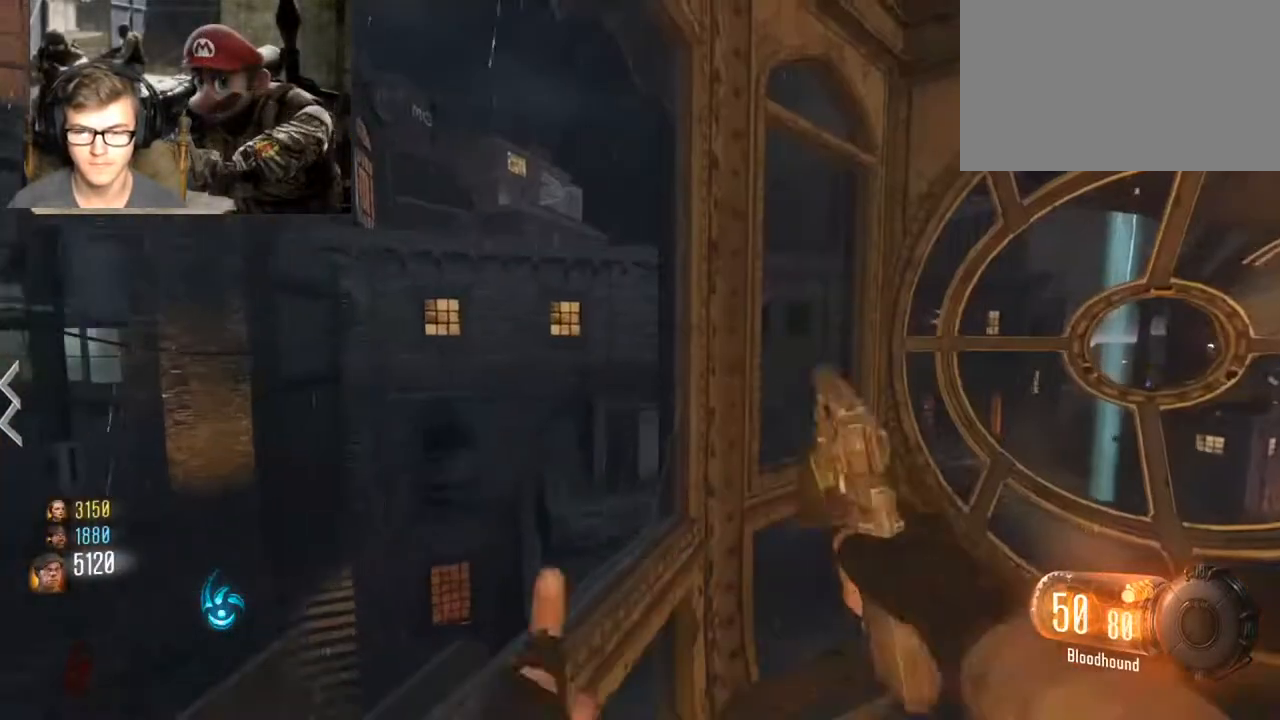
{"keys": [], "mouse": ["right"], "events": [[33, "mouse_right", "down"]]}